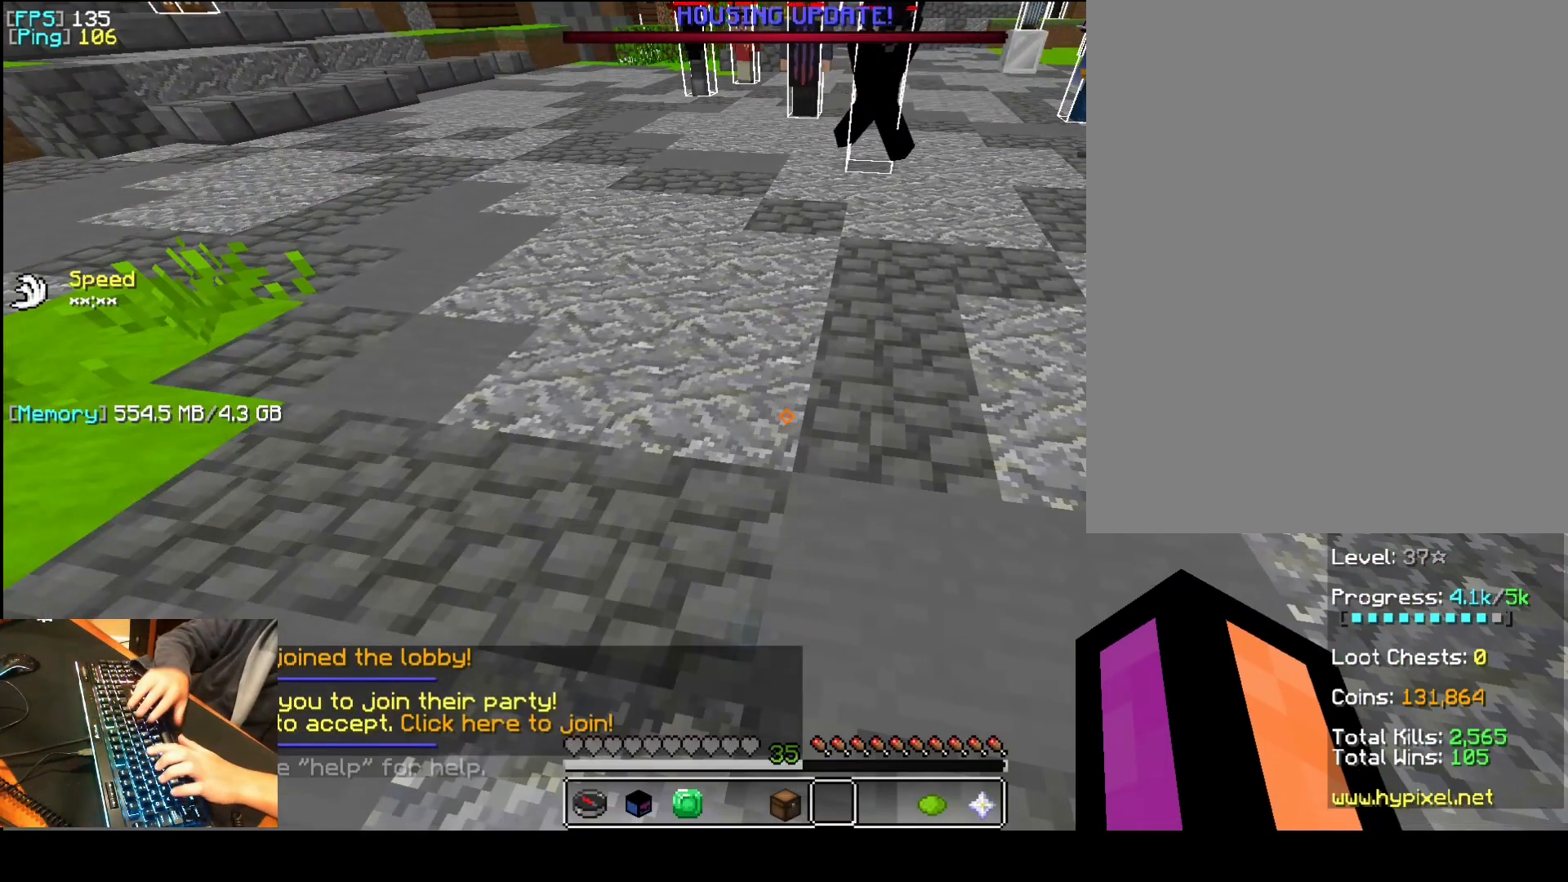
Gameplay with keyboard and mouse; each line is a JSON object with the keys and mouse buttons held at the frame after it. "events" lists presses ("down") and releases ("up") of "1", "2", "3", "4", "5", "a", "d", "e", "f", "q", "r", "s", "space", "t", "v", "mouse_left", "mouse_wheel", "mouse_right" and "mouse_mb4" between this image and that frame as [ms after this image, input, new state], when the widget could be followed in between. "mouse_left", "mouse_wheel", "mouse_right", "mouse_mb4" = the "left", "wheel", "right", "mb4" buttons of the "mouse" list. No other keys are recorded. Fast repeated clicks can show as one long hold. "wheel" means that the mouse wheel is clicked or scrolled. Mouse movement is not recorded.
{"keys": [], "mouse": [], "events": []}
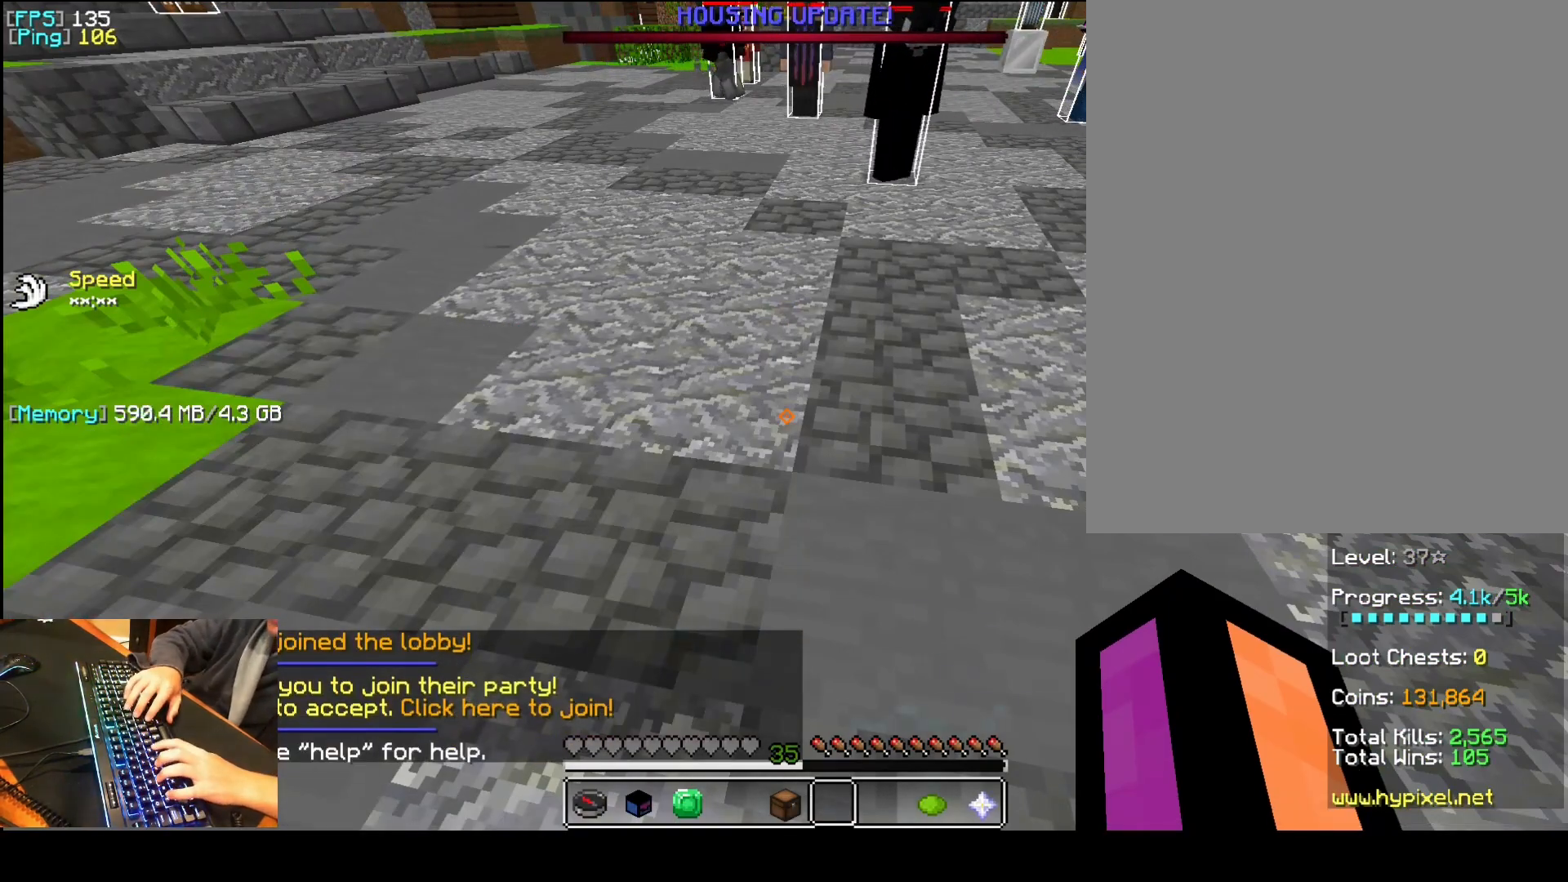
{"keys": [], "mouse": [], "events": []}
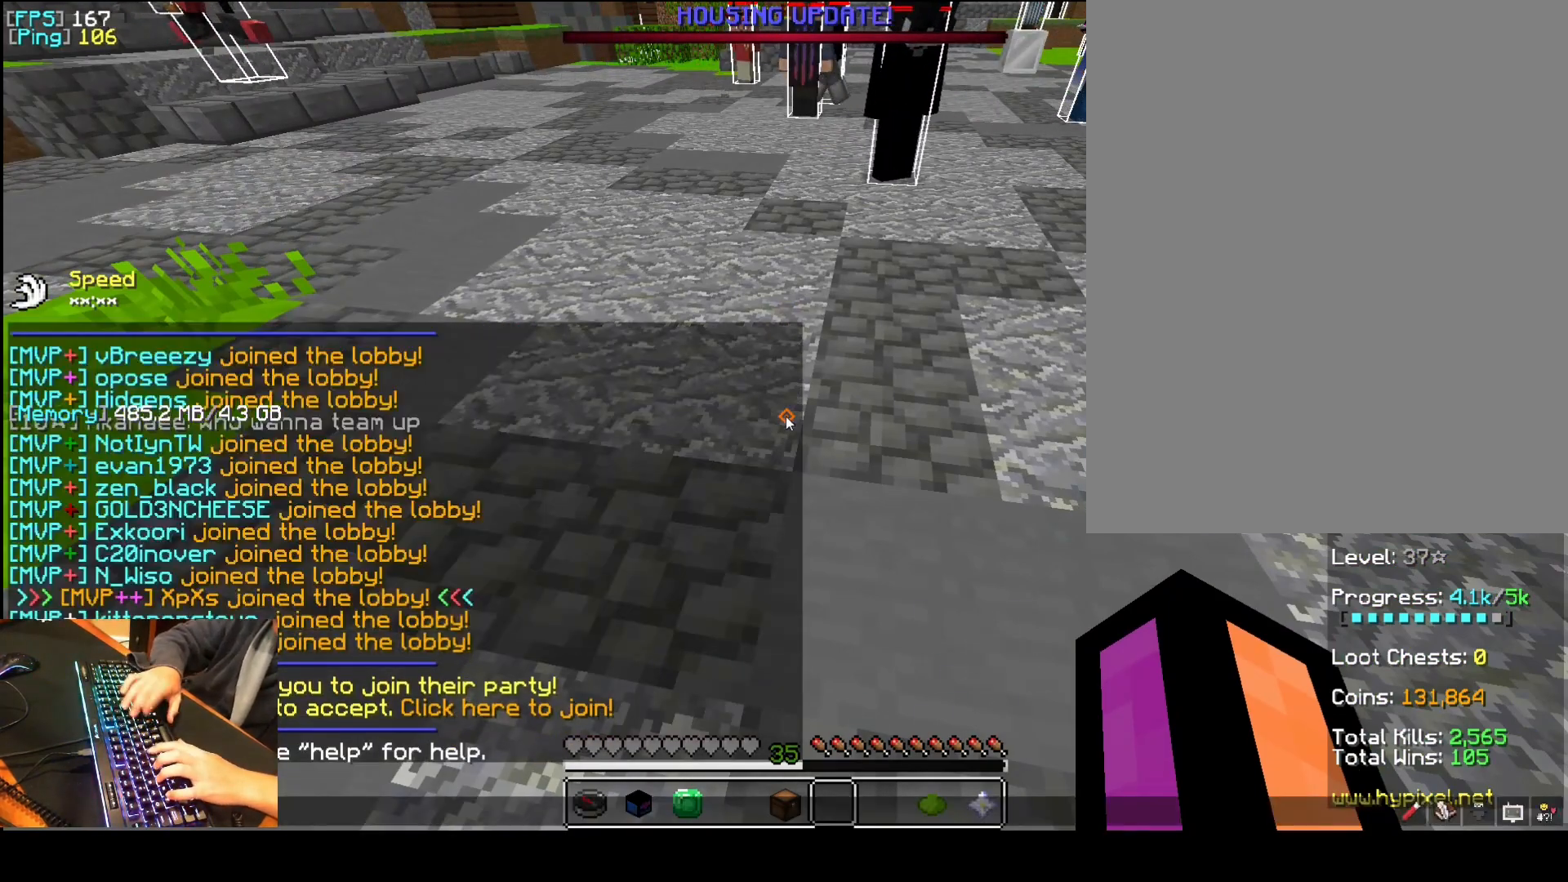
{"keys": ["space"], "mouse": [], "events": [[400, "space", "down"]]}
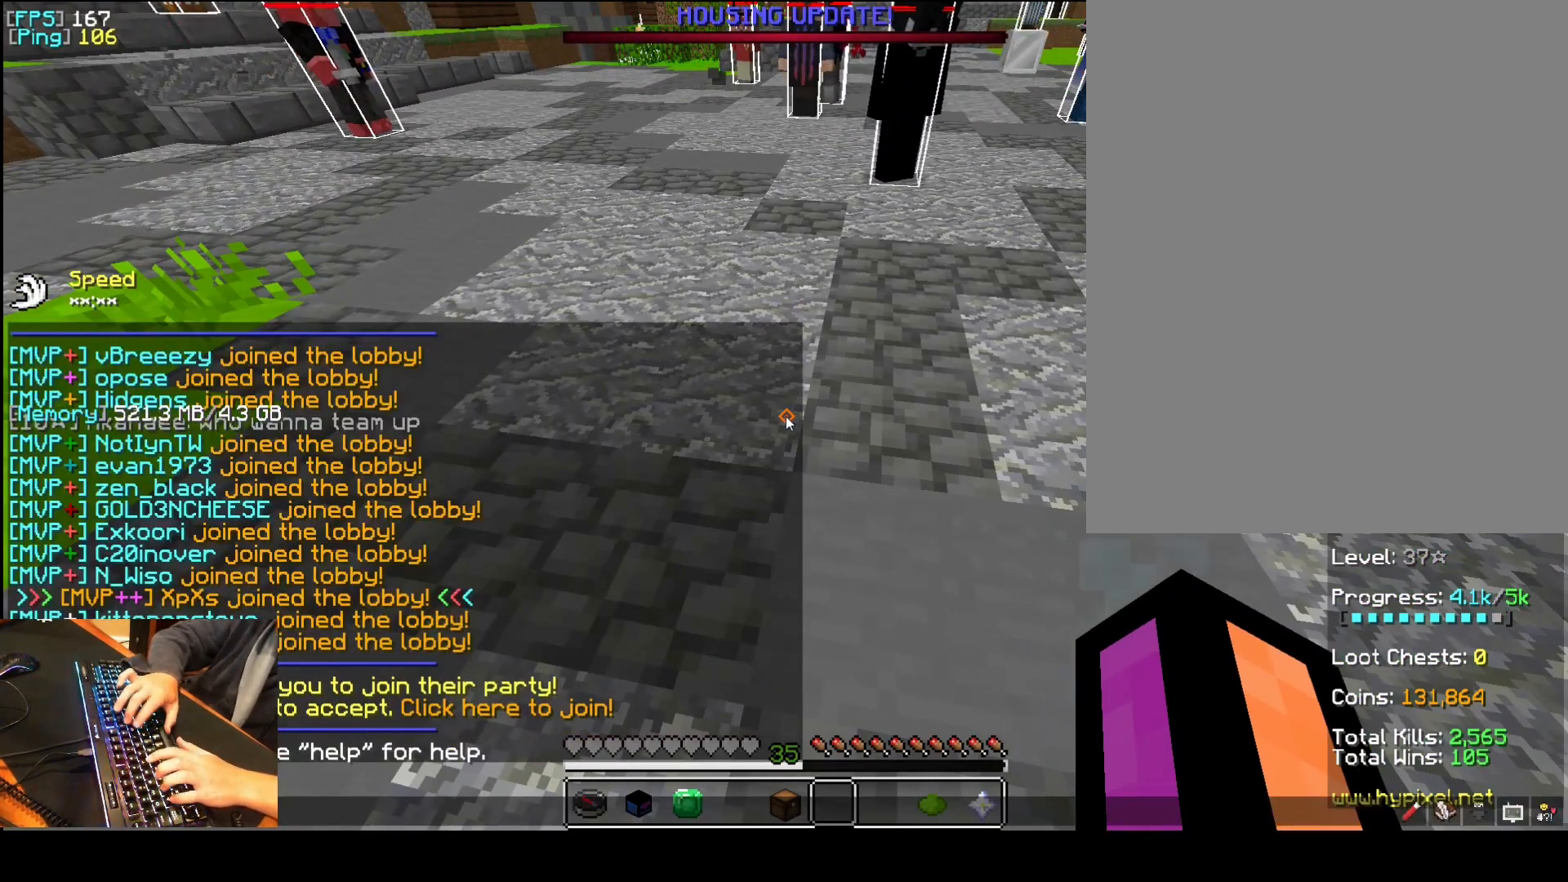
{"keys": ["s"], "mouse": [], "events": [[20, "space", "up"], [420, "s", "down"]]}
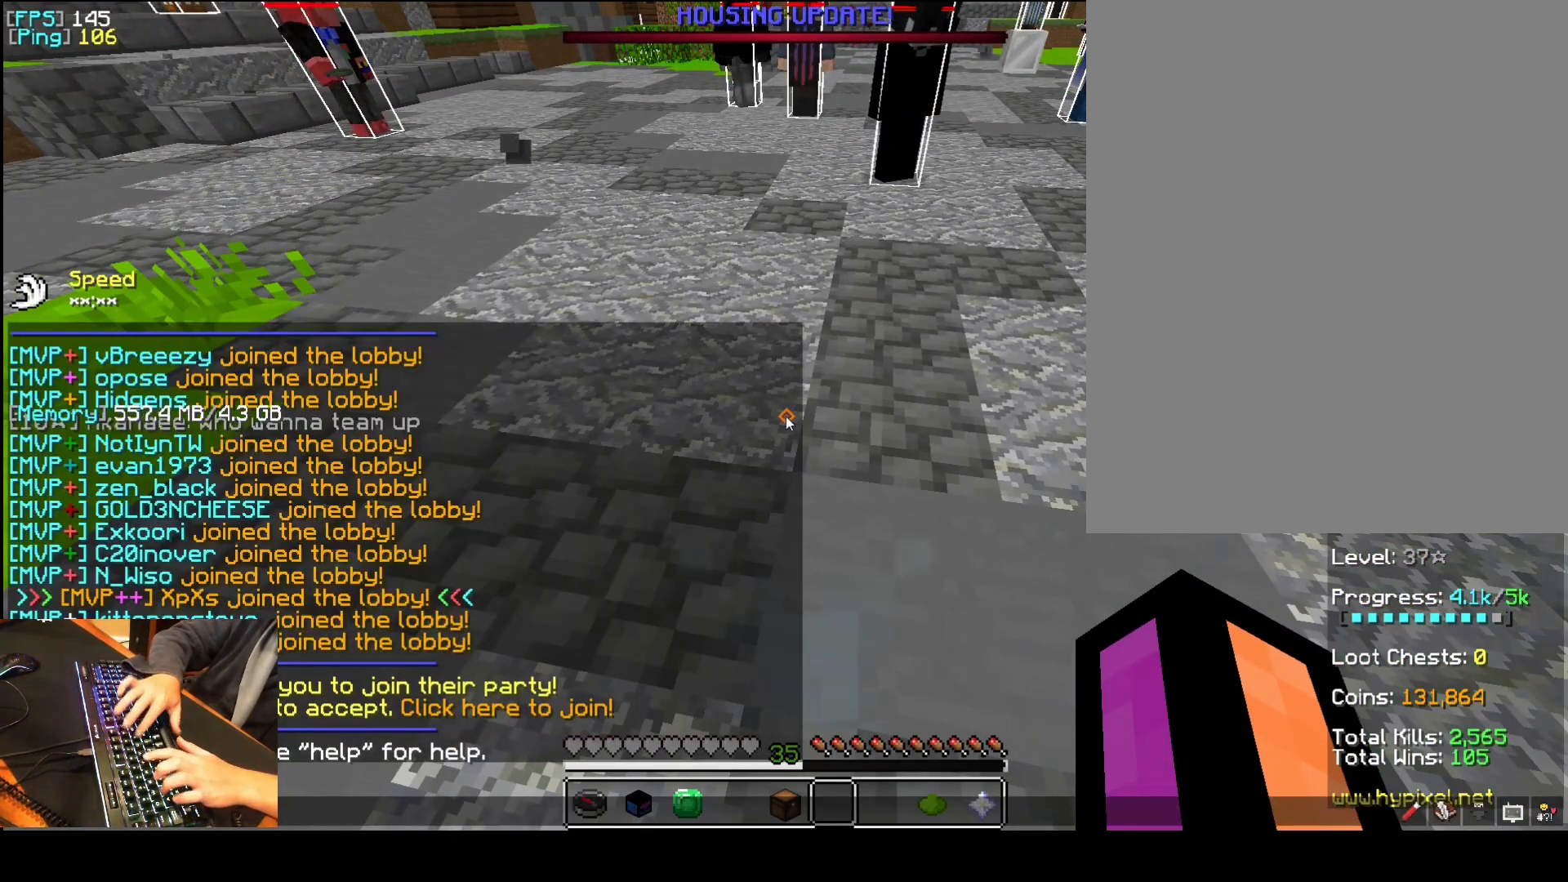
{"keys": [], "mouse": [], "events": [[20, "t", "down"], [40, "s", "up"], [120, "t", "up"]]}